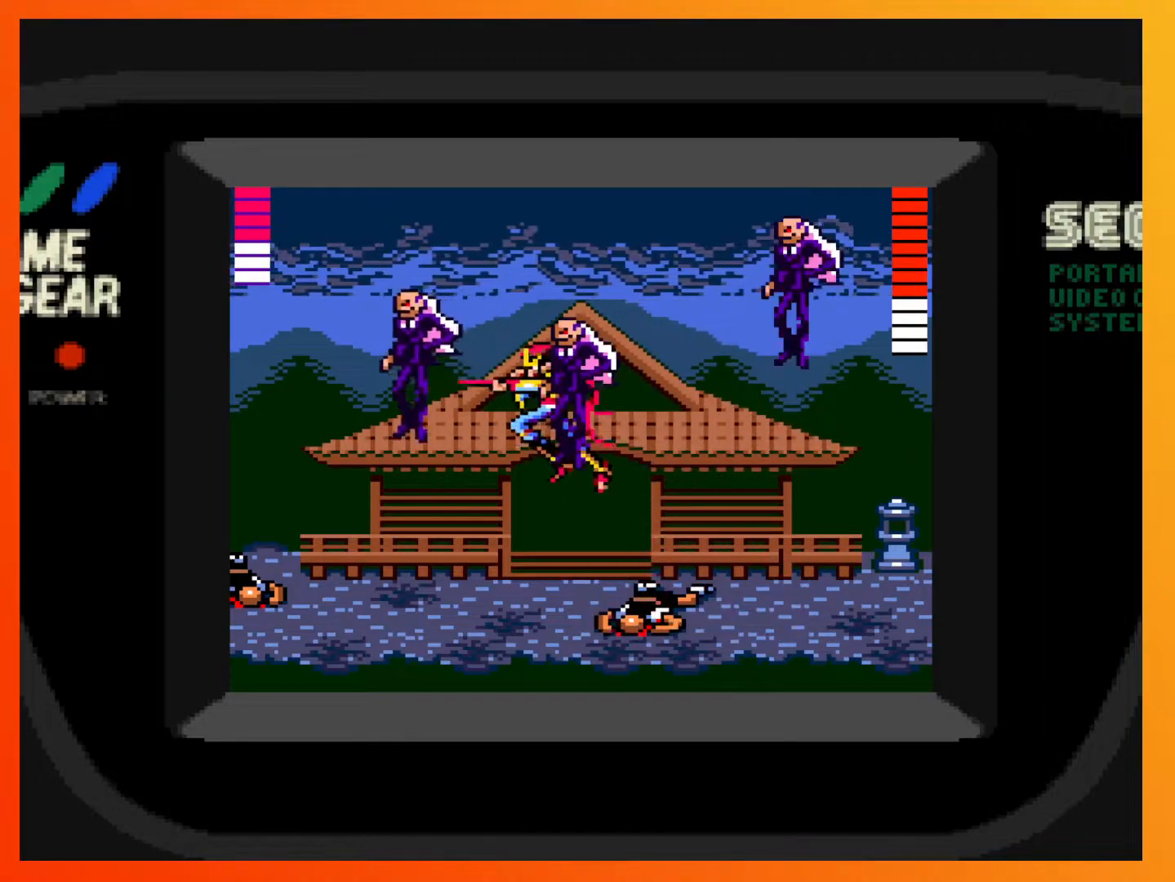
Gameplay with a controller (Xbox layout); each line is a JSON object with the inputs held at the frame after it. "events" lists button and stick changes between this image and that frame as [ms after this image, input, new state], when the widget could be followed in between. Not read: L3 R3 left_stick right_stick.
{"buttons": [], "events": [[50, "A", "up"], [300, "DPAD_LEFT", "up"]]}
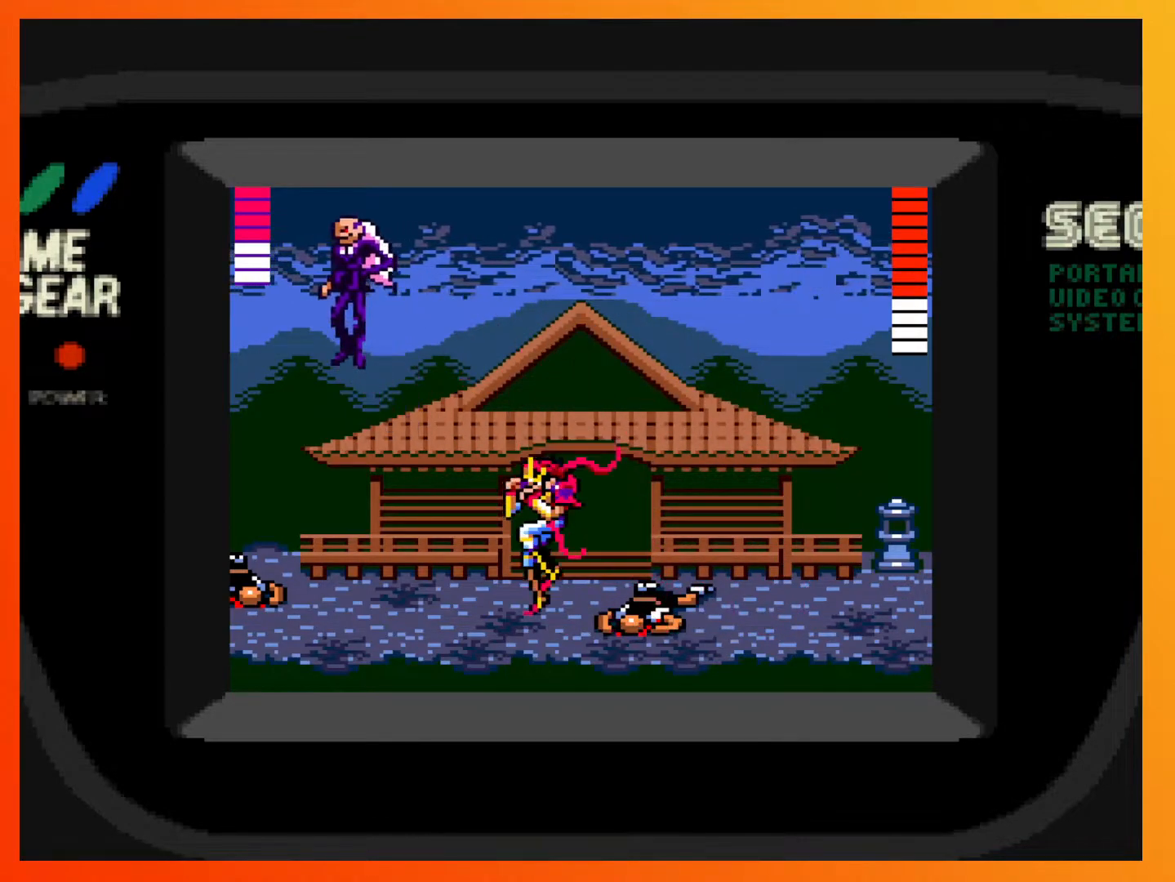
{"buttons": ["DPAD_RIGHT"], "events": [[100, "DPAD_RIGHT", "down"]]}
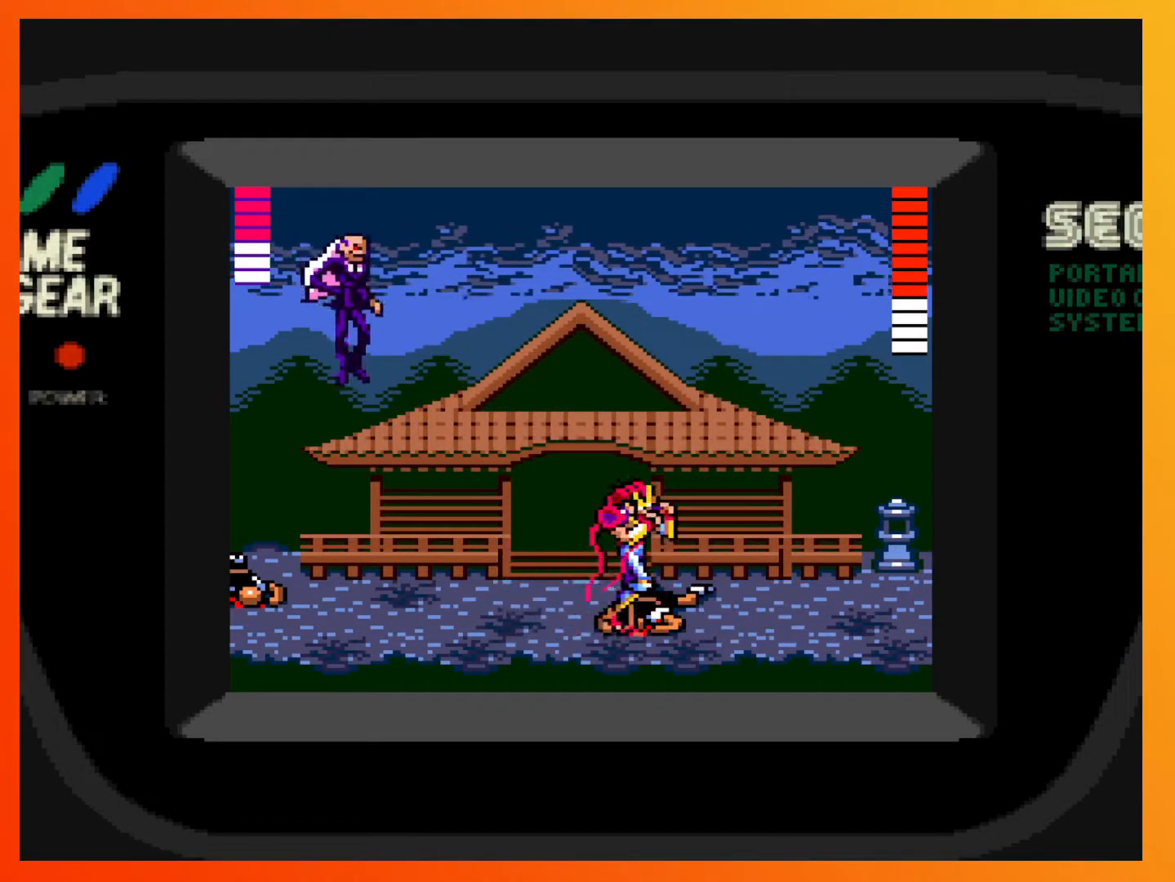
{"buttons": ["A", "X"], "events": [[50, "DPAD_RIGHT", "up"], [250, "DPAD_LEFT", "down"], [383, "DPAD_LEFT", "up"], [433, "A", "down"], [500, "X", "down"]]}
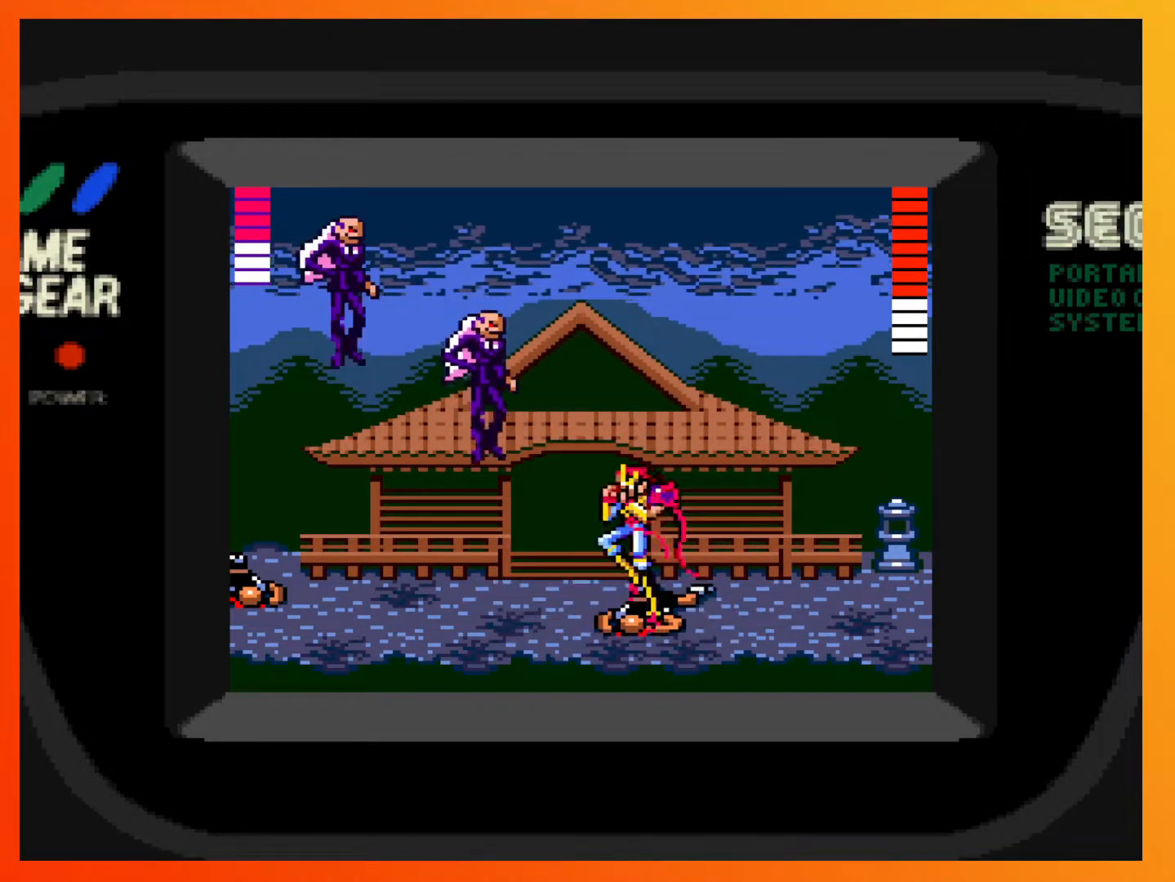
{"buttons": [], "events": [[117, "X", "up"], [167, "X", "down"], [250, "X", "up"], [300, "X", "down"], [400, "X", "up"], [433, "A", "up"]]}
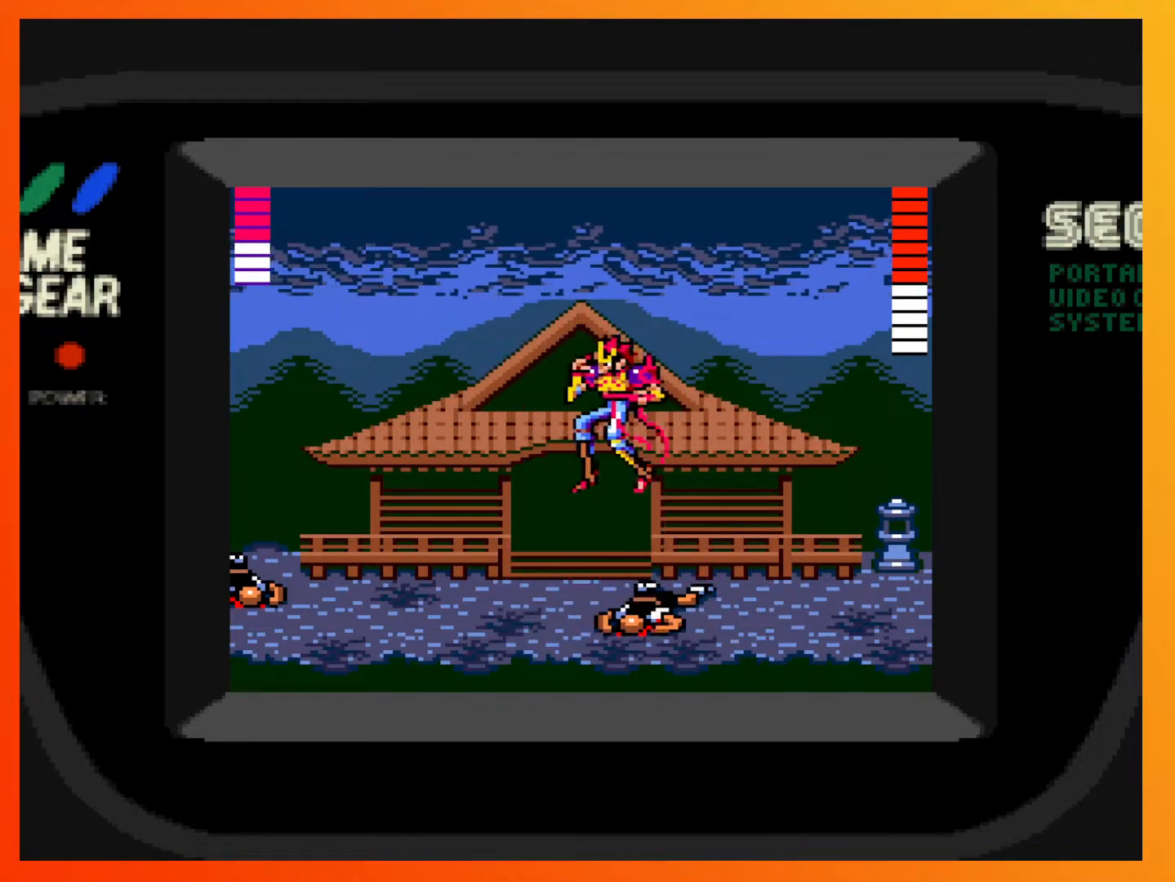
{"buttons": ["A", "DPAD_RIGHT"], "events": [[133, "DPAD_RIGHT", "down"], [450, "A", "down"]]}
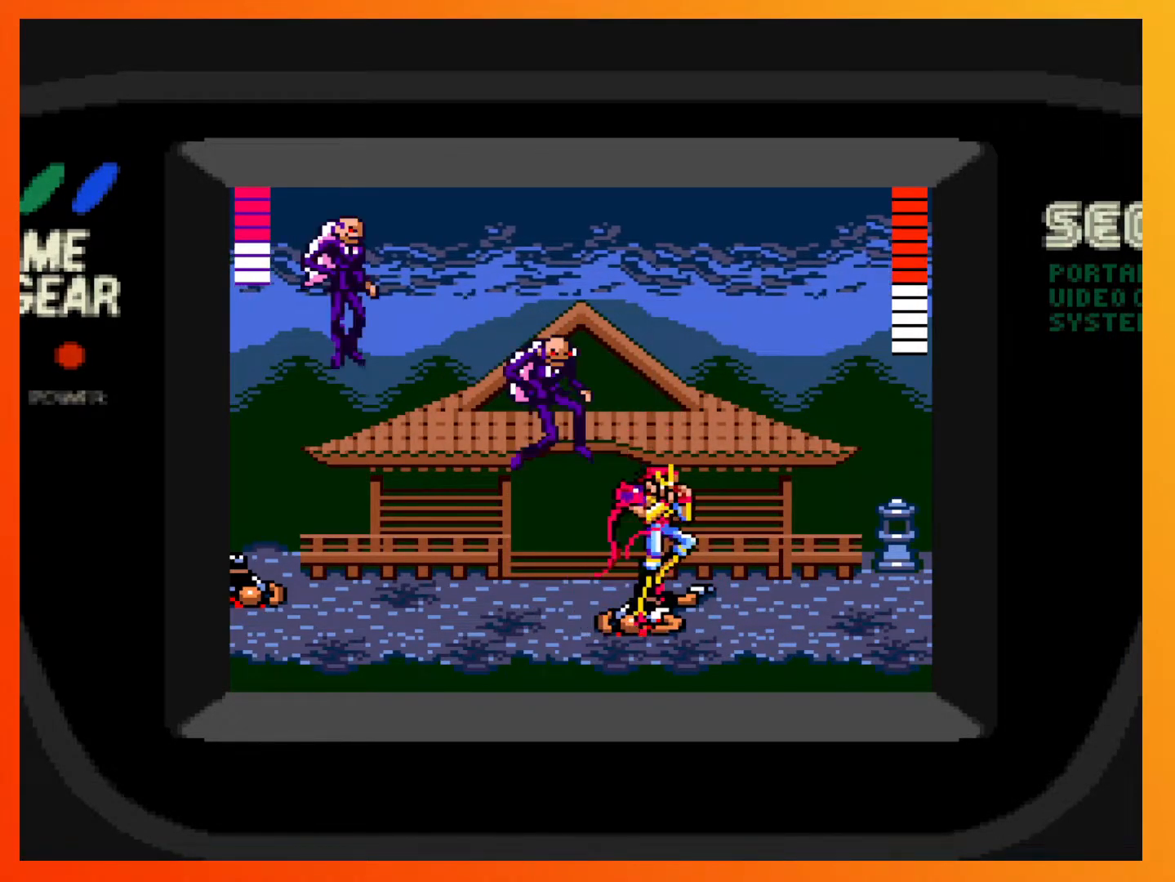
{"buttons": ["A", "X"], "events": [[183, "DPAD_UP", "down"], [200, "DPAD_LEFT", "down"], [200, "DPAD_RIGHT", "up"], [200, "DPAD_UP", "up"], [267, "X", "down"], [383, "DPAD_LEFT", "up"], [383, "X", "up"], [433, "X", "down"]]}
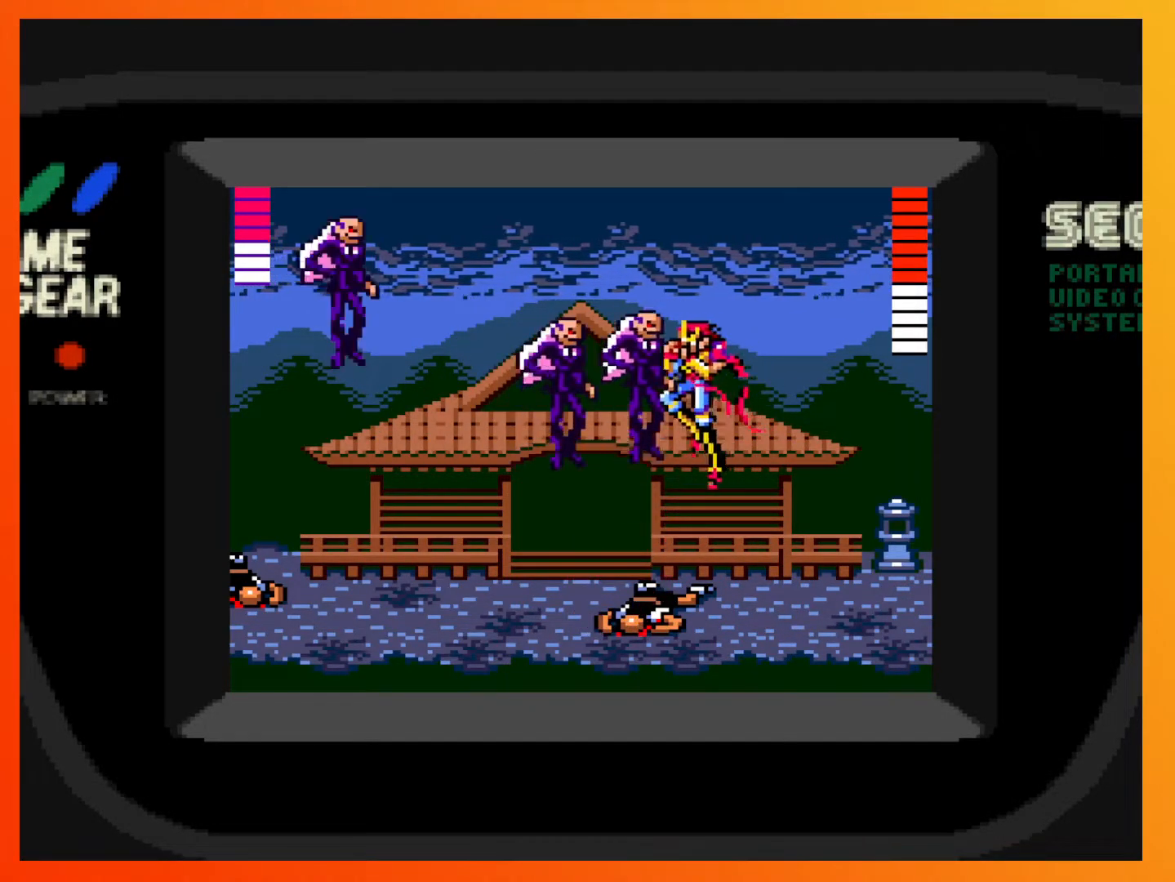
{"buttons": [], "events": [[50, "X", "up"], [100, "A", "up"]]}
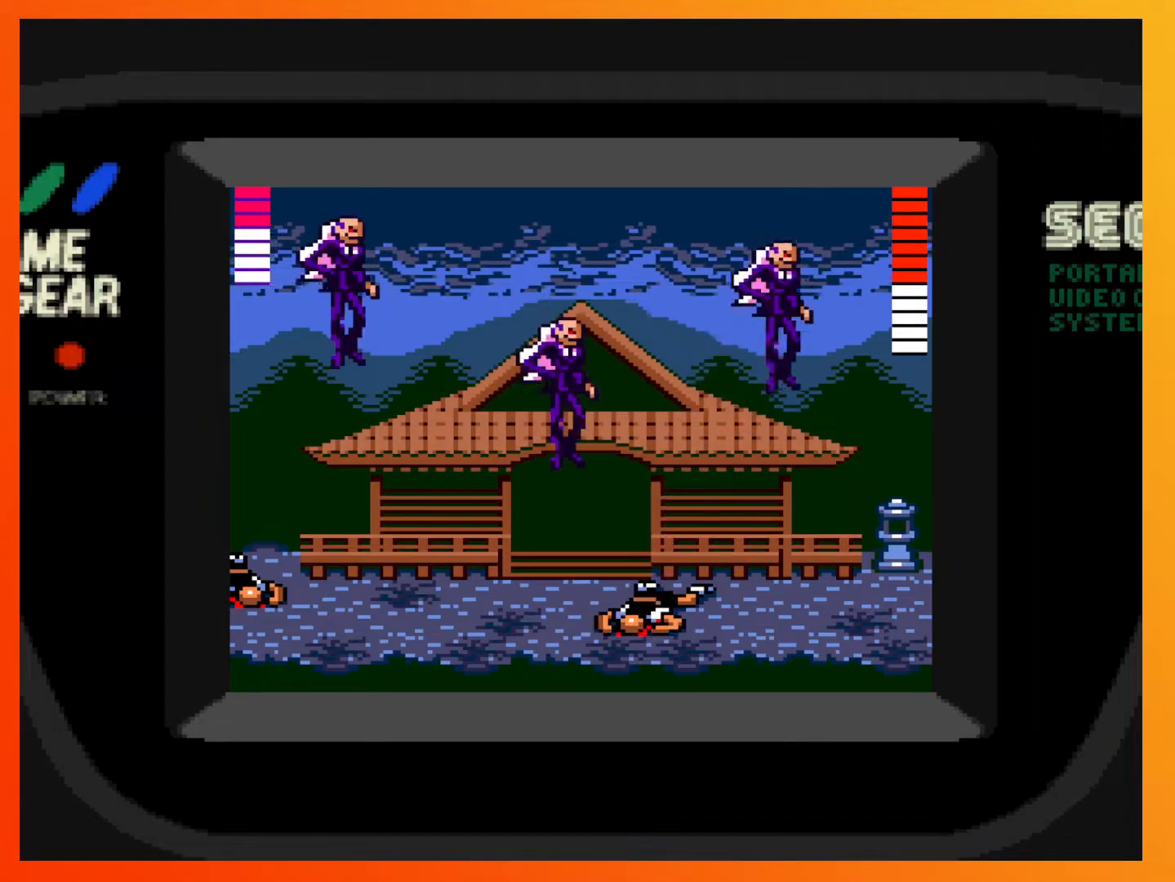
{"buttons": ["DPAD_LEFT"], "events": [[233, "DPAD_LEFT", "down"], [483, "DPAD_LEFT", "up"], [500, "DPAD_LEFT", "down"]]}
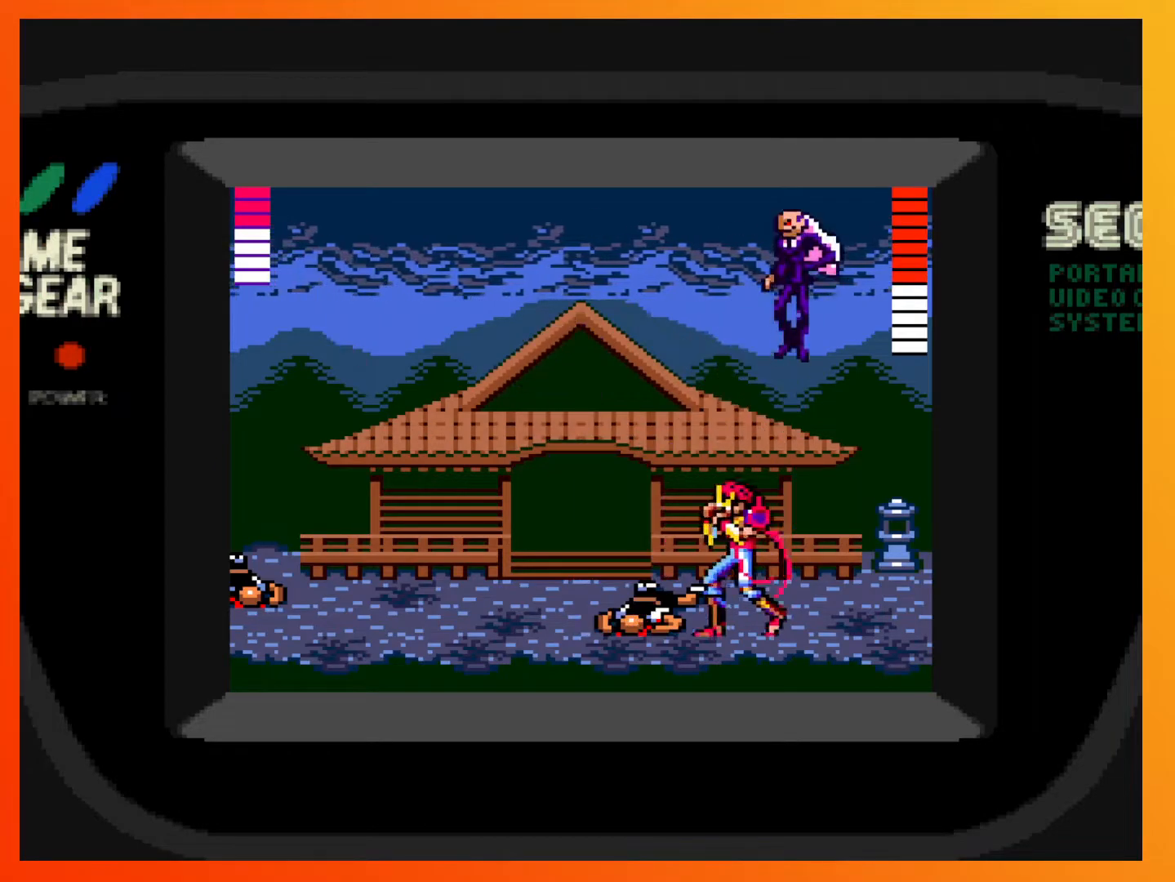
{"buttons": ["A", "X"], "events": [[50, "A", "down"], [100, "DPAD_LEFT", "up"], [217, "DPAD_RIGHT", "down"], [333, "X", "down"], [367, "DPAD_RIGHT", "up"]]}
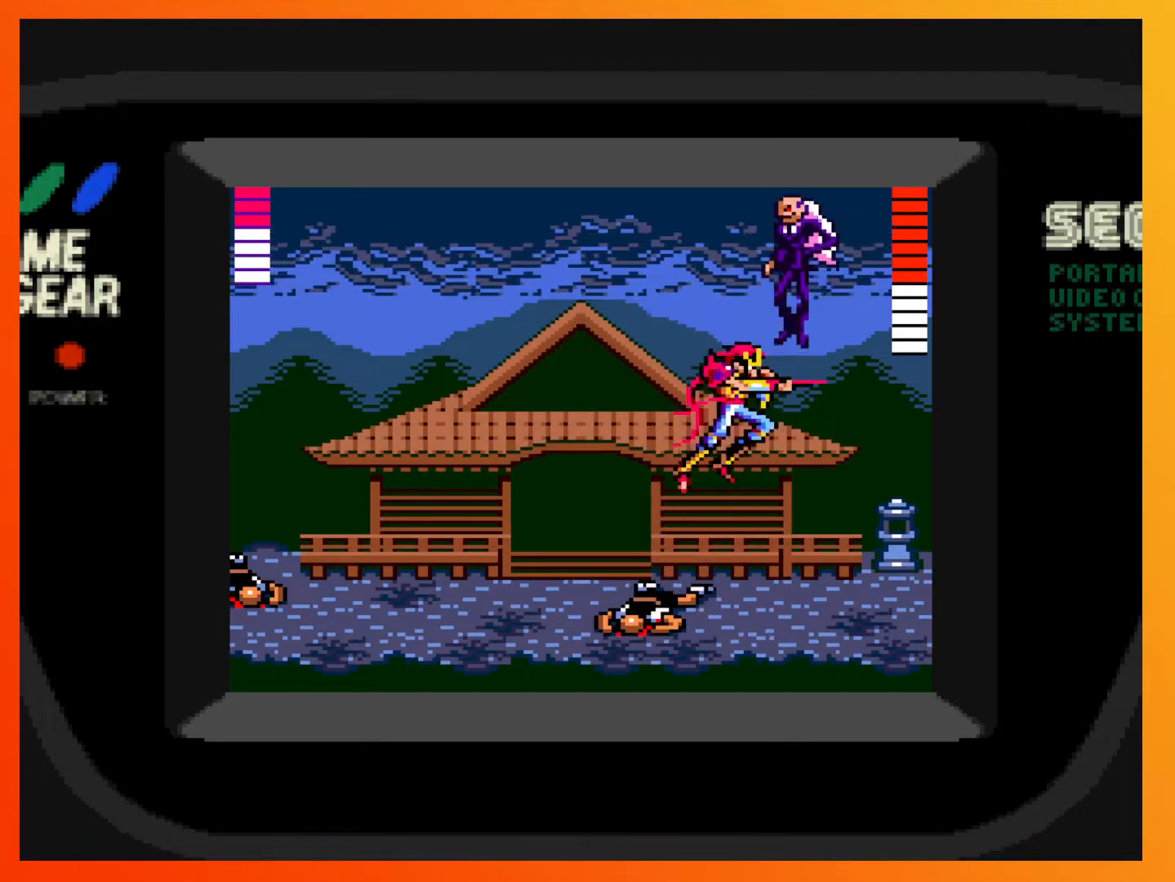
{"buttons": ["A", "DPAD_LEFT"], "events": [[50, "X", "up"], [83, "A", "up"], [383, "DPAD_LEFT", "down"], [483, "A", "down"]]}
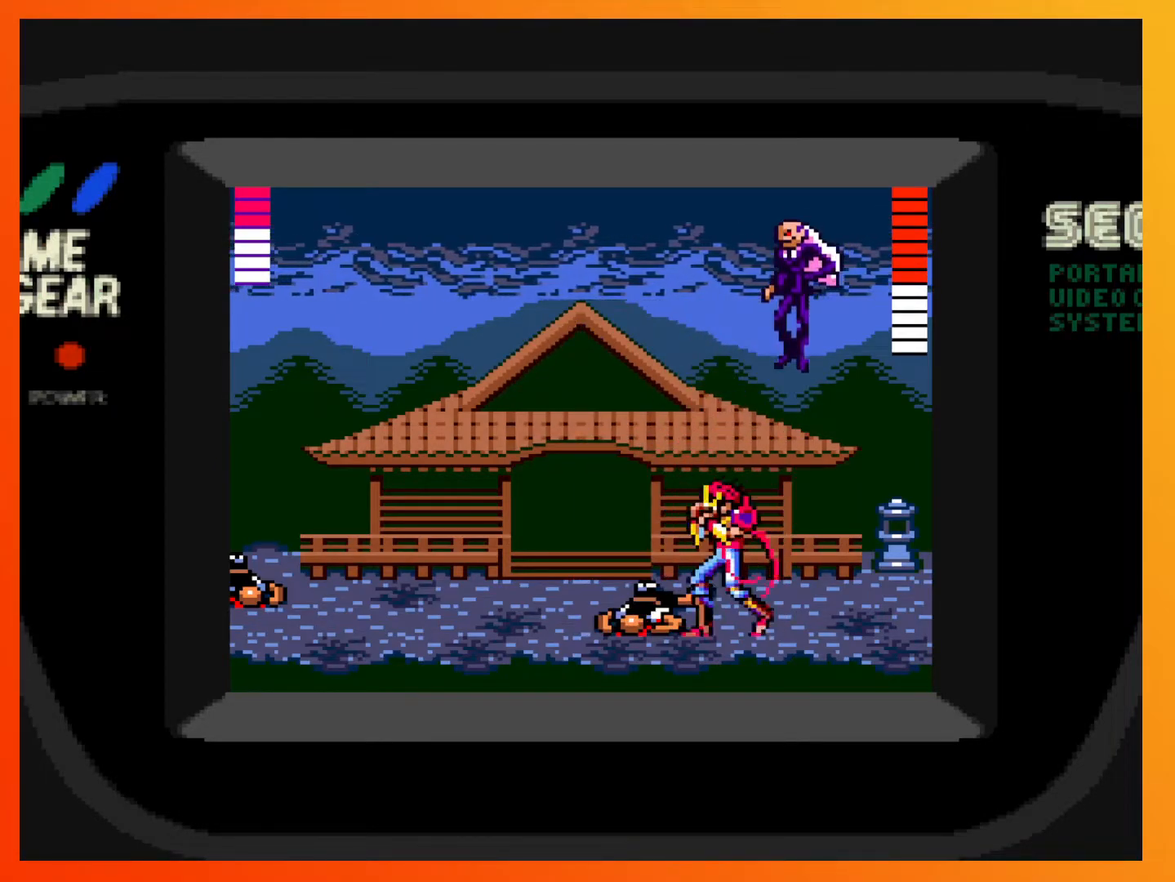
{"buttons": ["A", "X"], "events": [[133, "DPAD_DOWN", "down"], [133, "DPAD_LEFT", "up"], [133, "DPAD_RIGHT", "down"], [150, "DPAD_DOWN", "up"], [250, "X", "down"], [350, "DPAD_RIGHT", "up"], [367, "X", "up"], [417, "X", "down"]]}
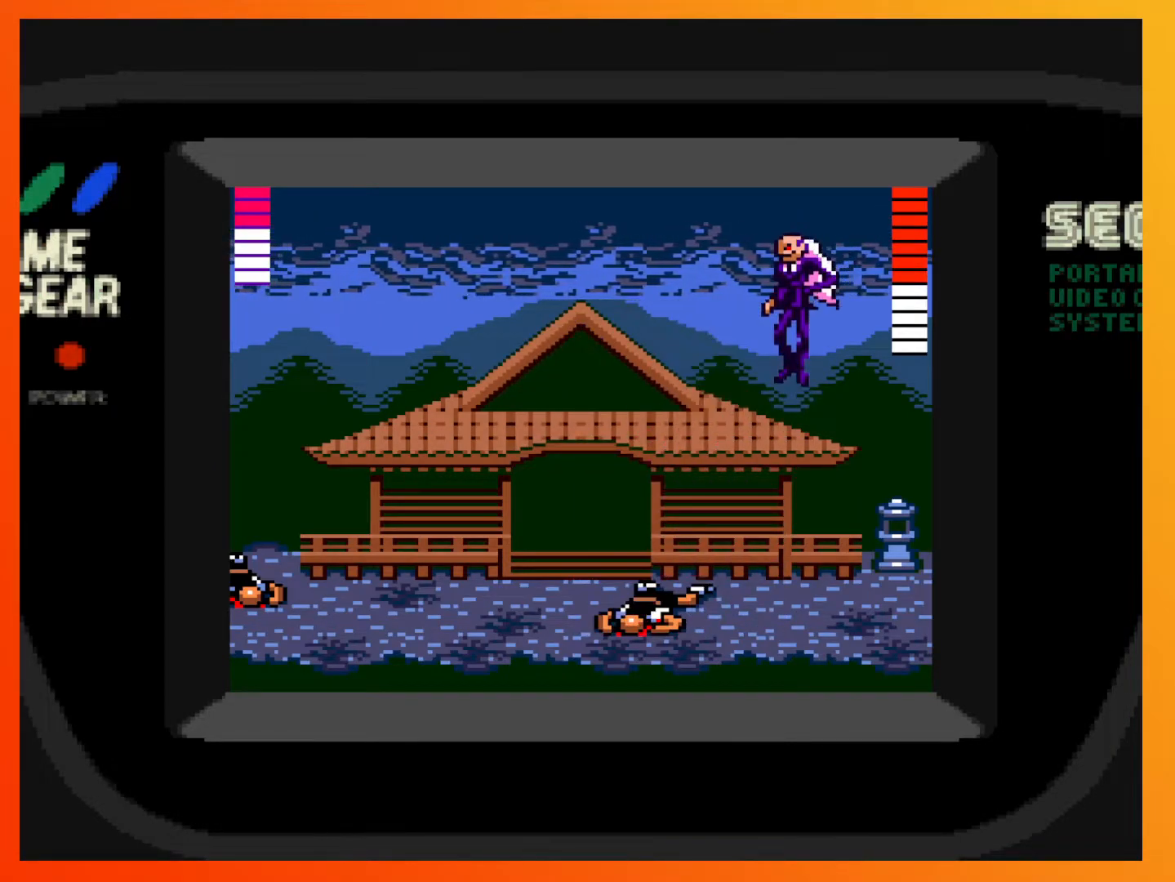
{"buttons": ["DPAD_LEFT"], "events": [[33, "X", "up"], [83, "A", "up"], [300, "DPAD_LEFT", "down"]]}
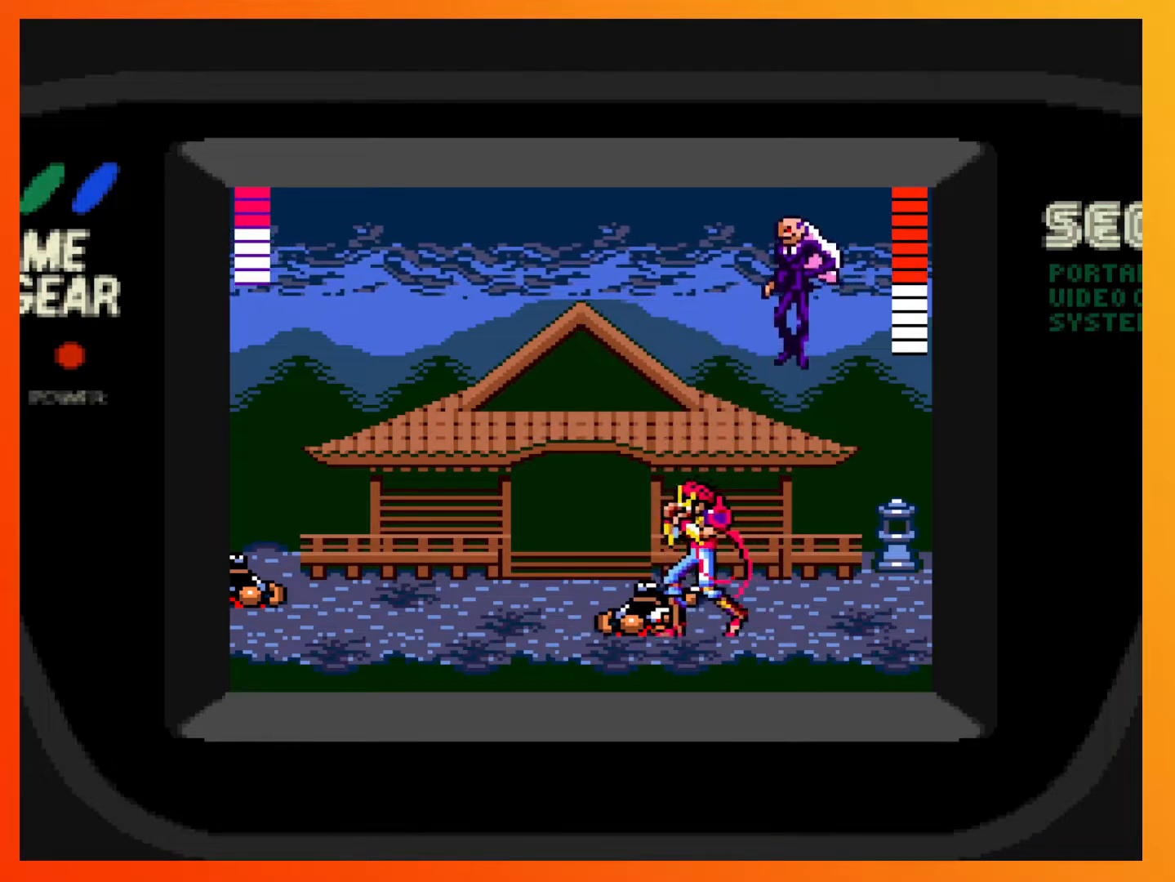
{"buttons": ["DPAD_LEFT"], "events": []}
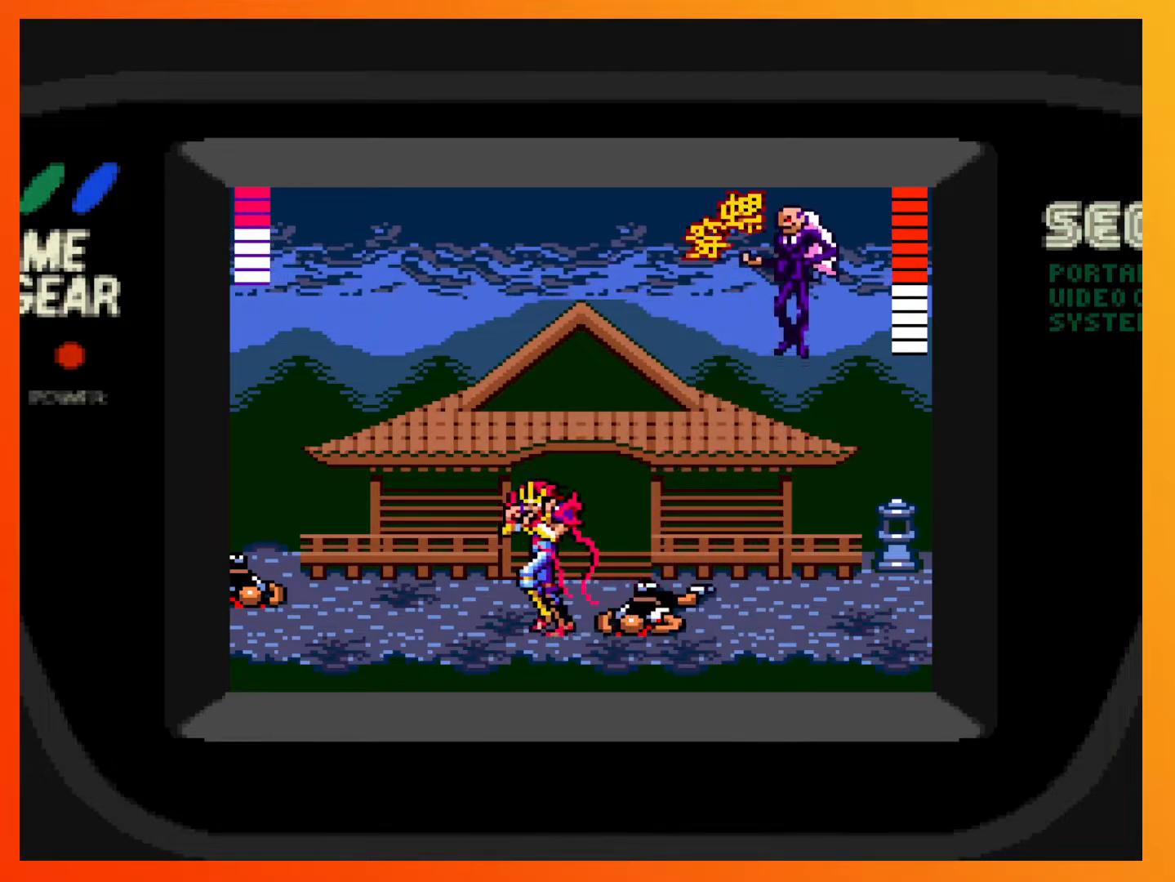
{"buttons": ["DPAD_RIGHT"], "events": [[33, "DPAD_LEFT", "up"], [383, "DPAD_RIGHT", "down"]]}
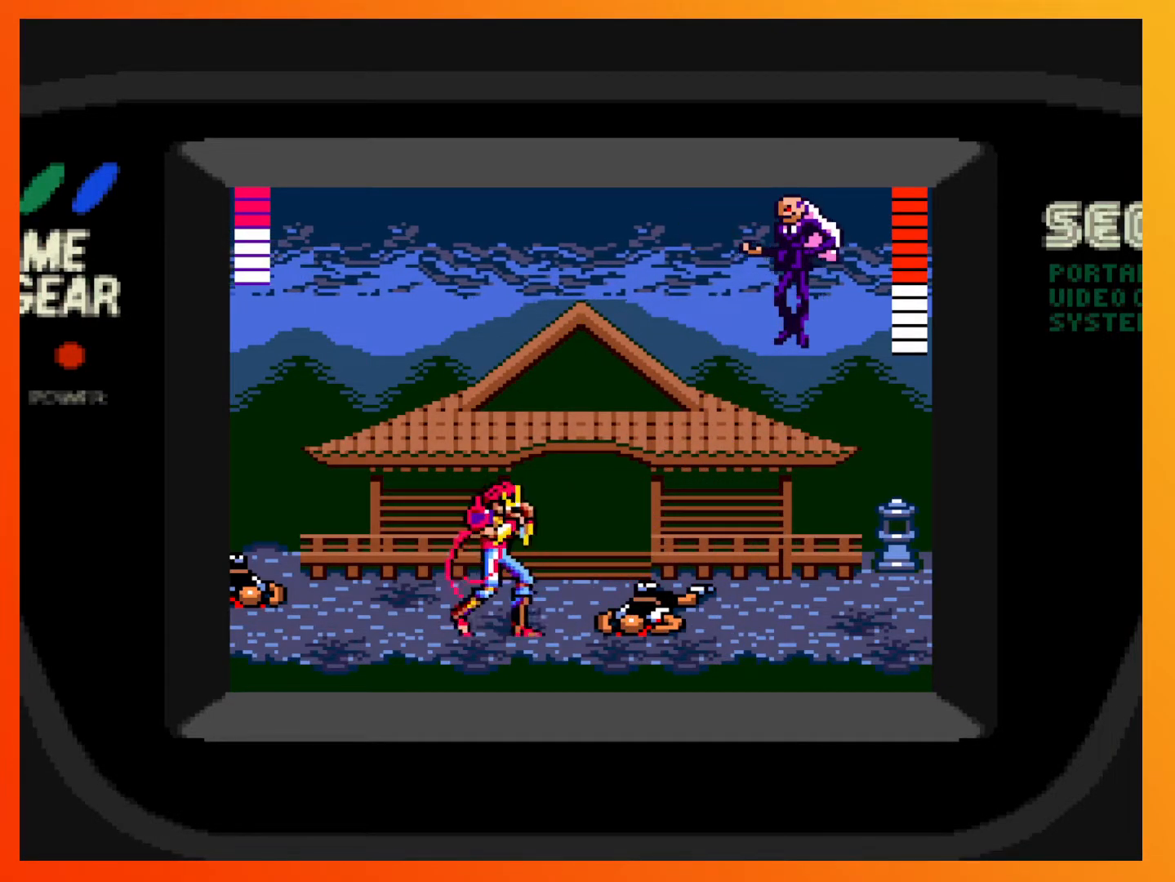
{"buttons": [], "events": [[183, "DPAD_RIGHT", "up"]]}
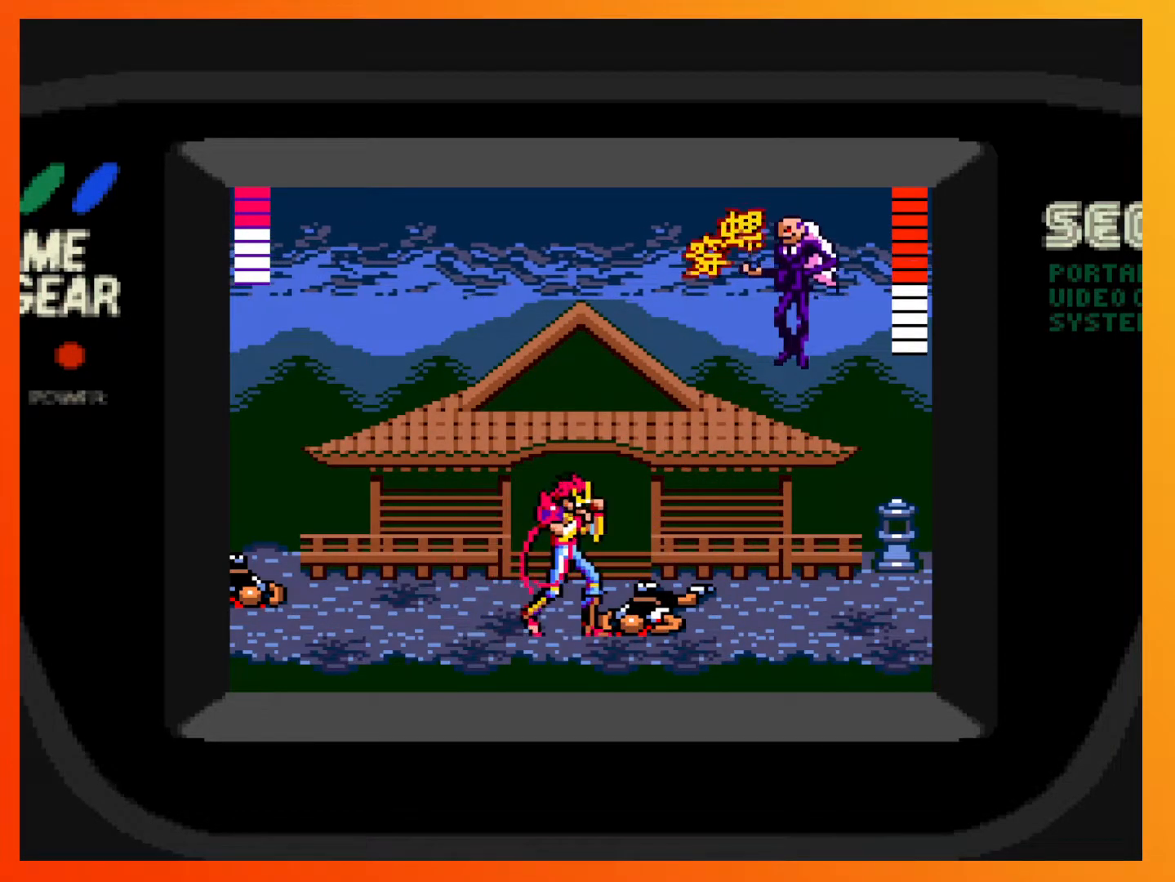
{"buttons": [], "events": []}
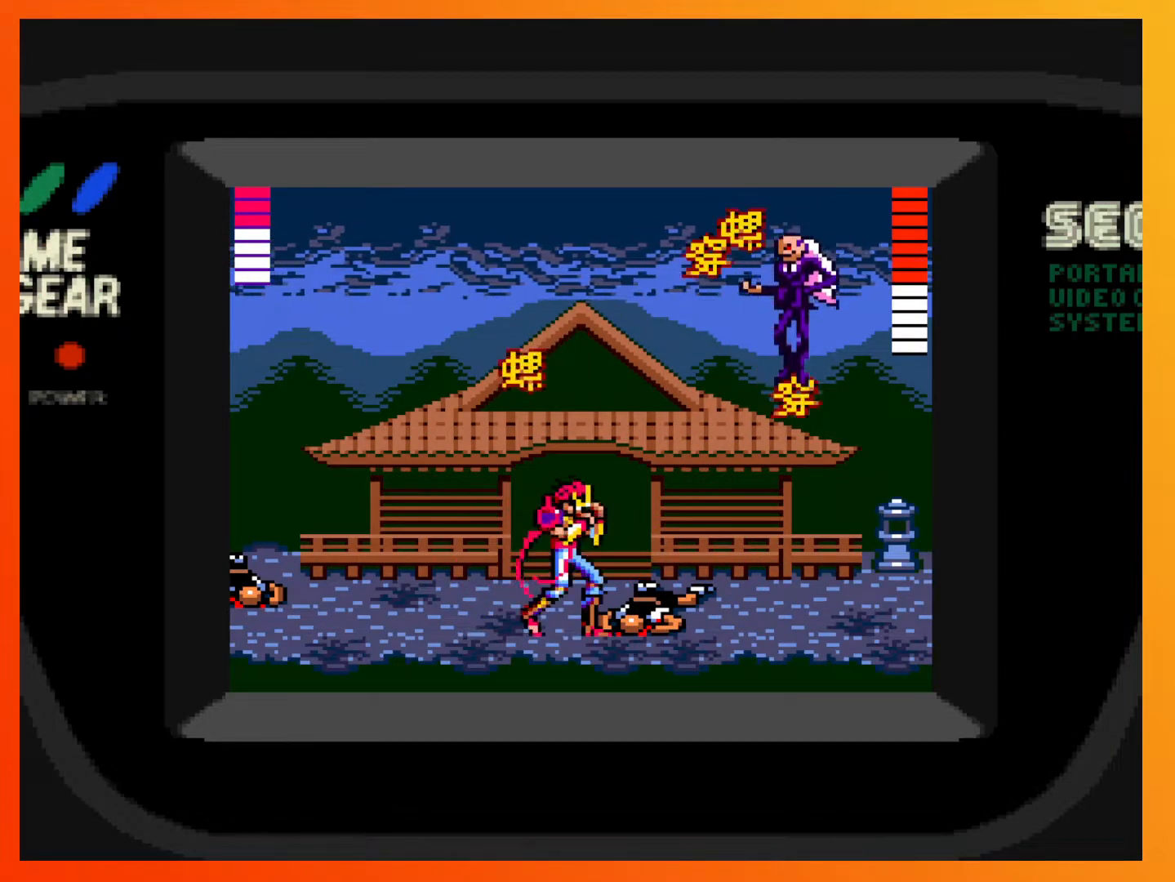
{"buttons": ["DPAD_LEFT"], "events": [[150, "DPAD_DOWN", "down"], [367, "DPAD_DOWN", "up"], [500, "DPAD_LEFT", "down"]]}
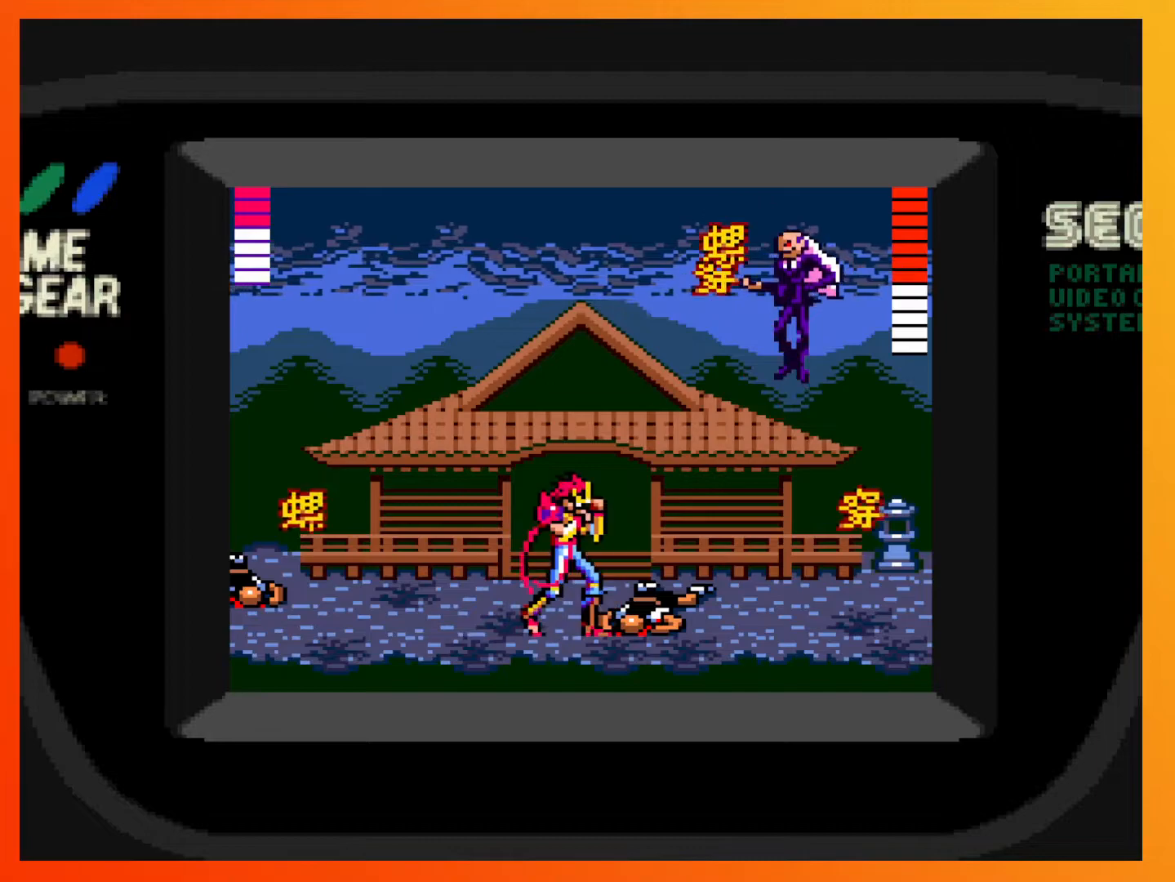
{"buttons": ["X"], "events": [[333, "X", "down"], [350, "DPAD_LEFT", "up"]]}
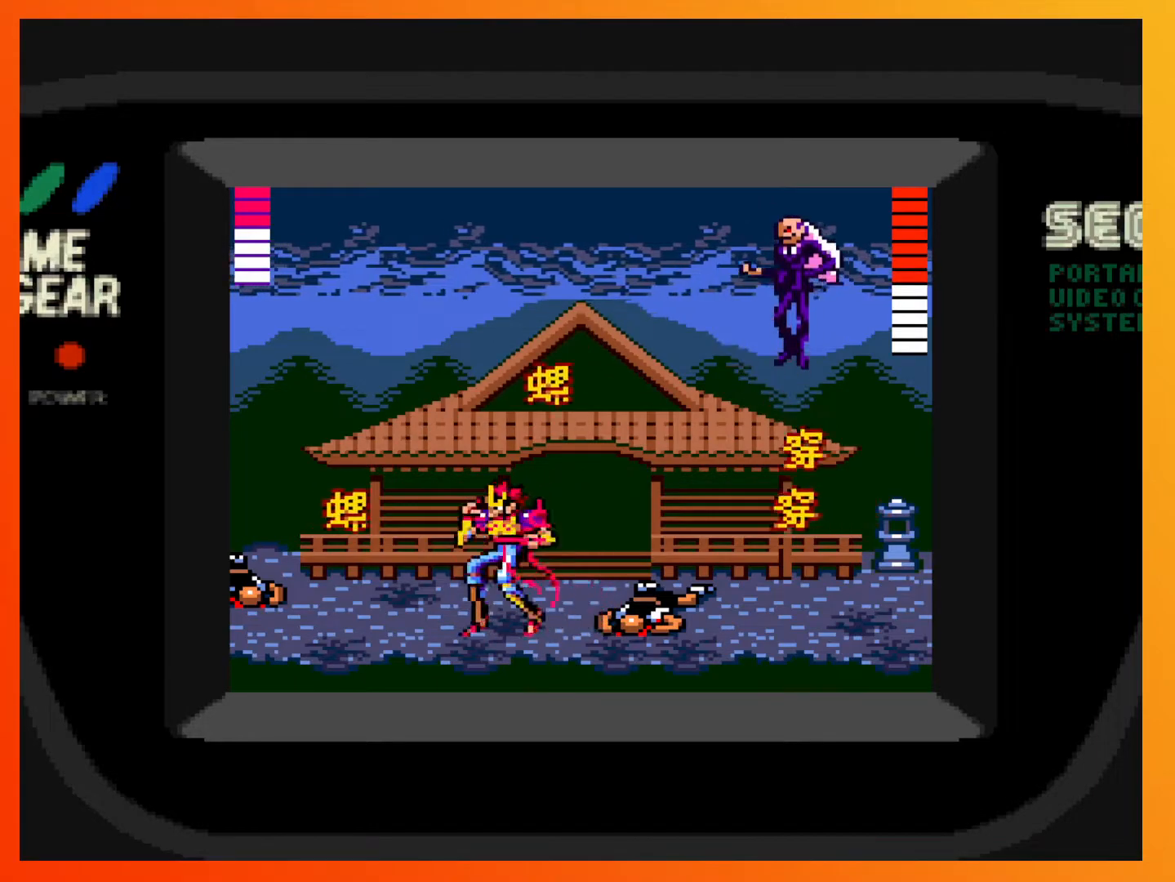
{"buttons": ["X", "DPAD_RIGHT"], "events": [[33, "X", "up"], [433, "DPAD_RIGHT", "down"], [483, "X", "down"]]}
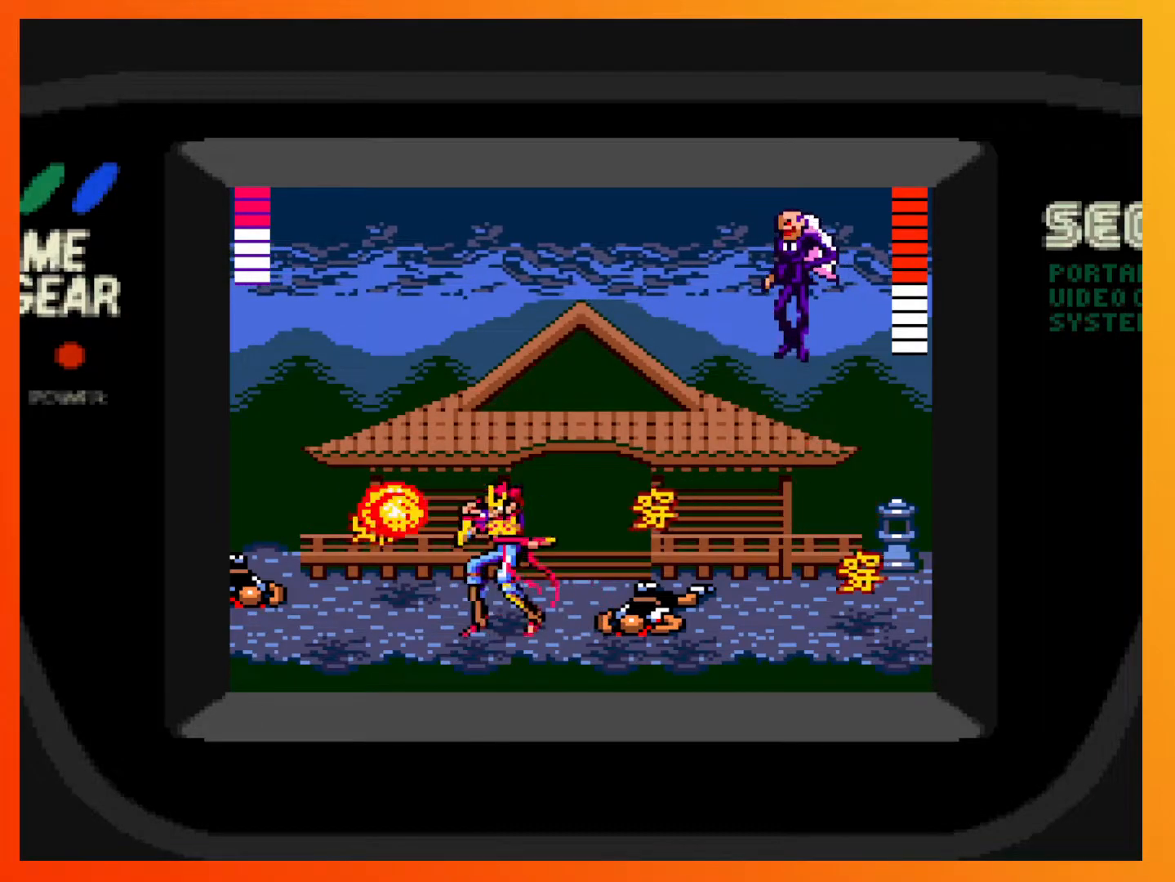
{"buttons": [], "events": [[33, "DPAD_RIGHT", "up"], [67, "X", "up"], [117, "X", "down"], [217, "X", "up"]]}
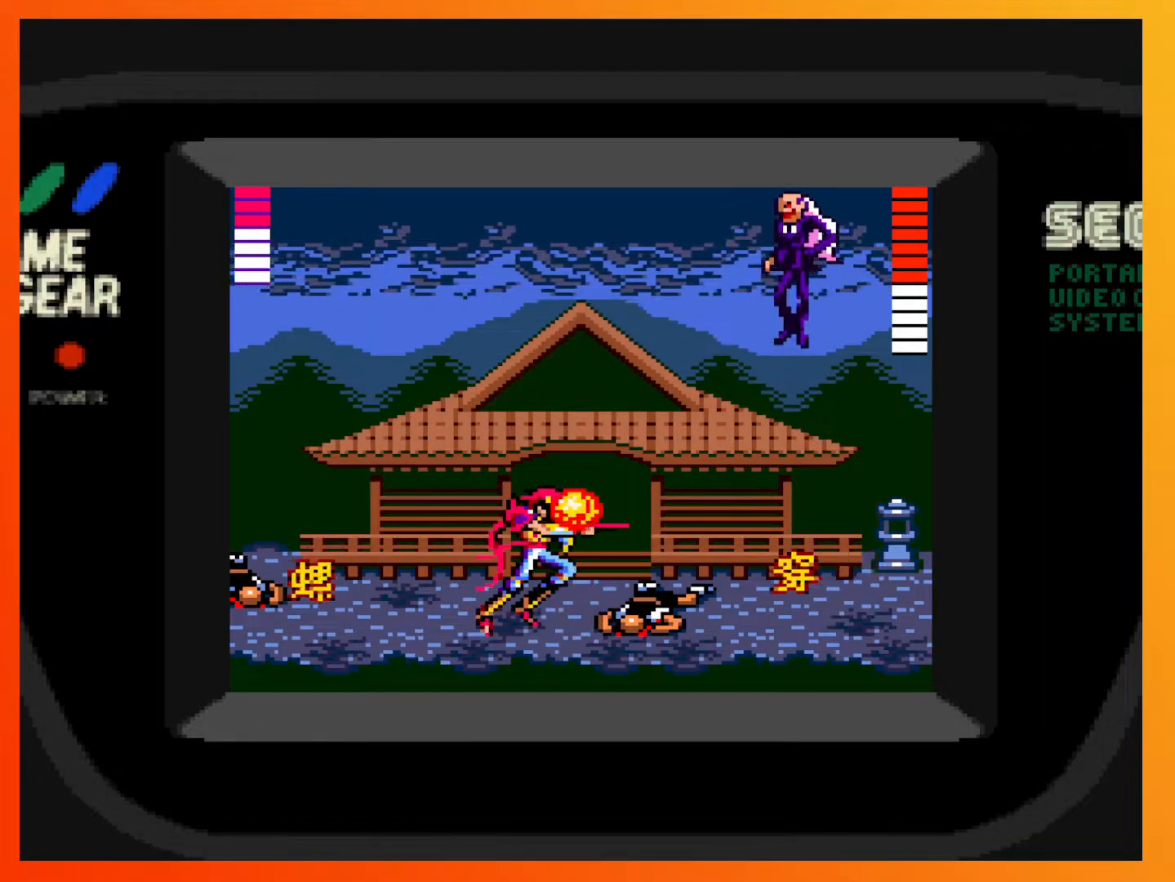
{"buttons": ["A"], "events": [[33, "DPAD_LEFT", "down"], [167, "DPAD_LEFT", "up"], [233, "A", "down"]]}
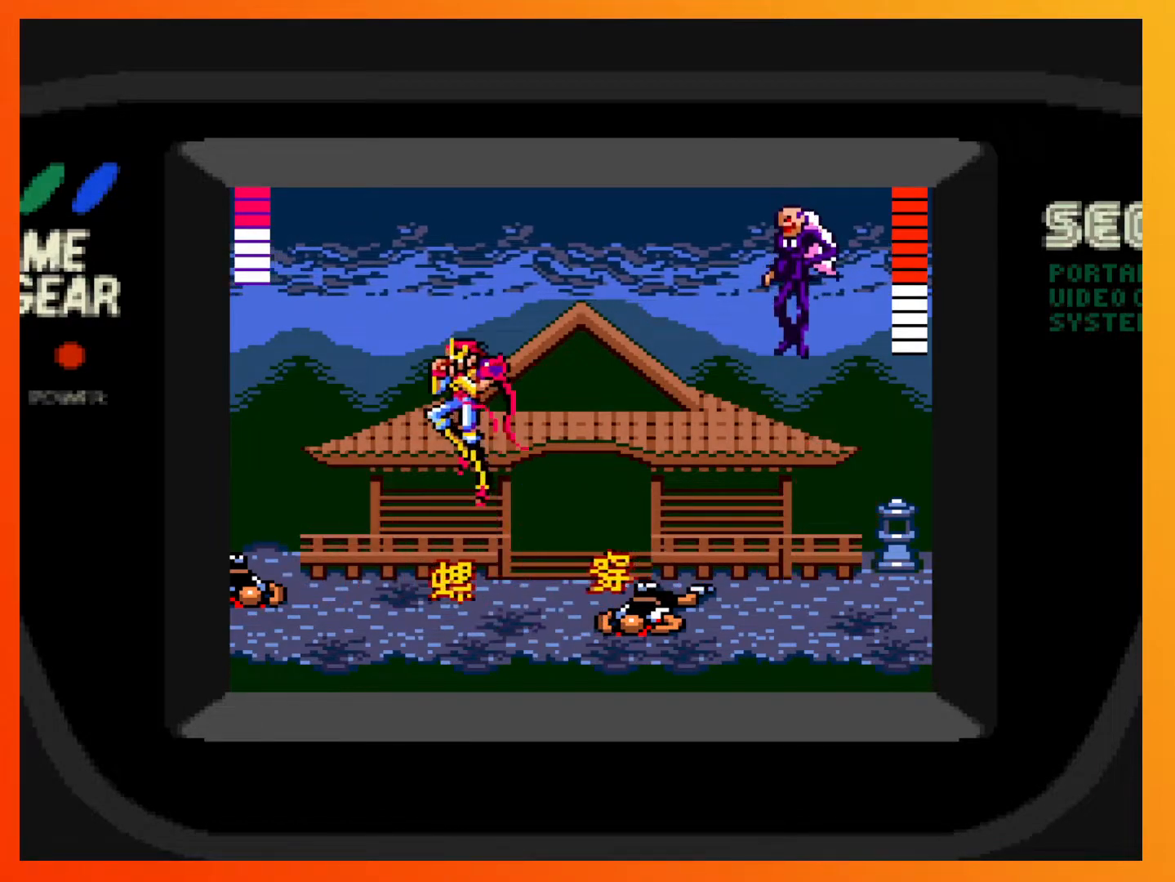
{"buttons": ["DPAD_RIGHT"], "events": [[167, "A", "up"], [167, "DPAD_RIGHT", "down"]]}
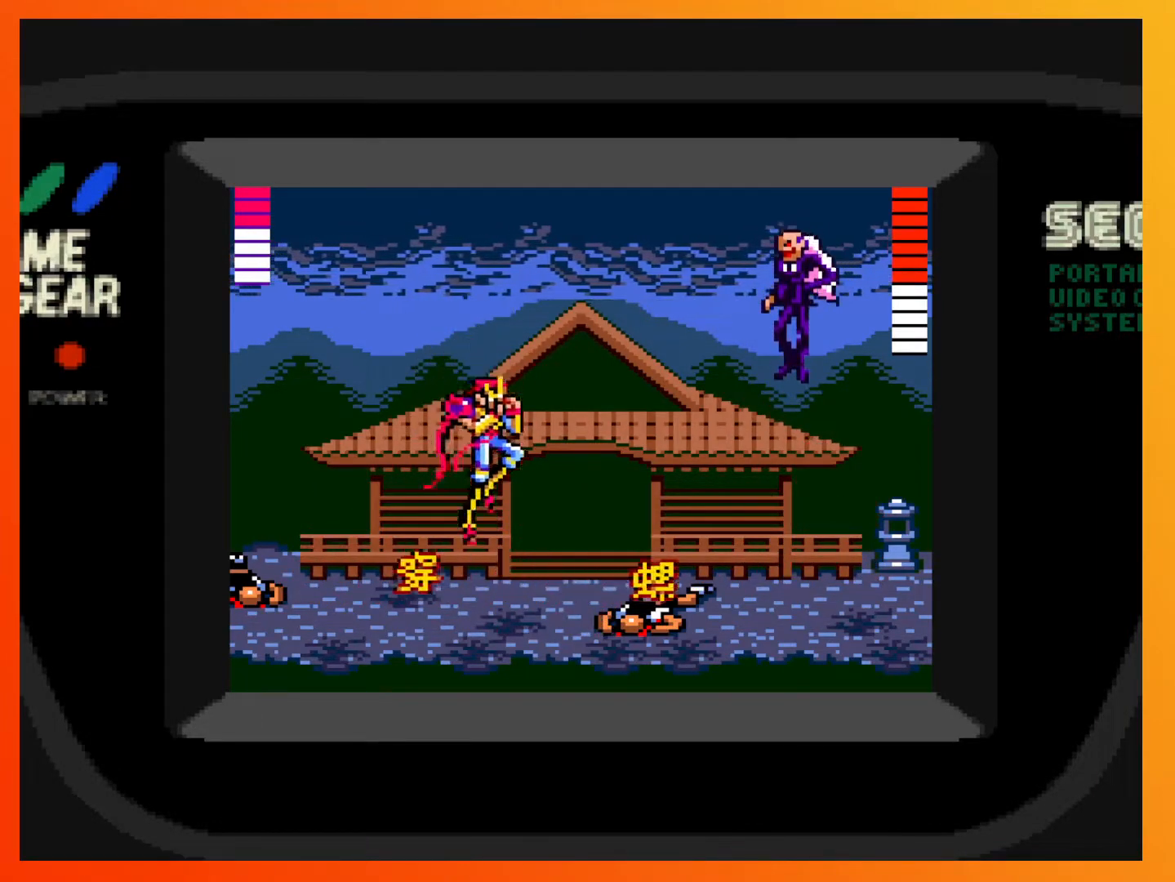
{"buttons": ["DPAD_DOWN"], "events": [[50, "DPAD_RIGHT", "up"], [117, "DPAD_LEFT", "down"], [350, "DPAD_DOWN", "down"], [400, "X", "down"], [417, "DPAD_LEFT", "up"], [483, "X", "up"]]}
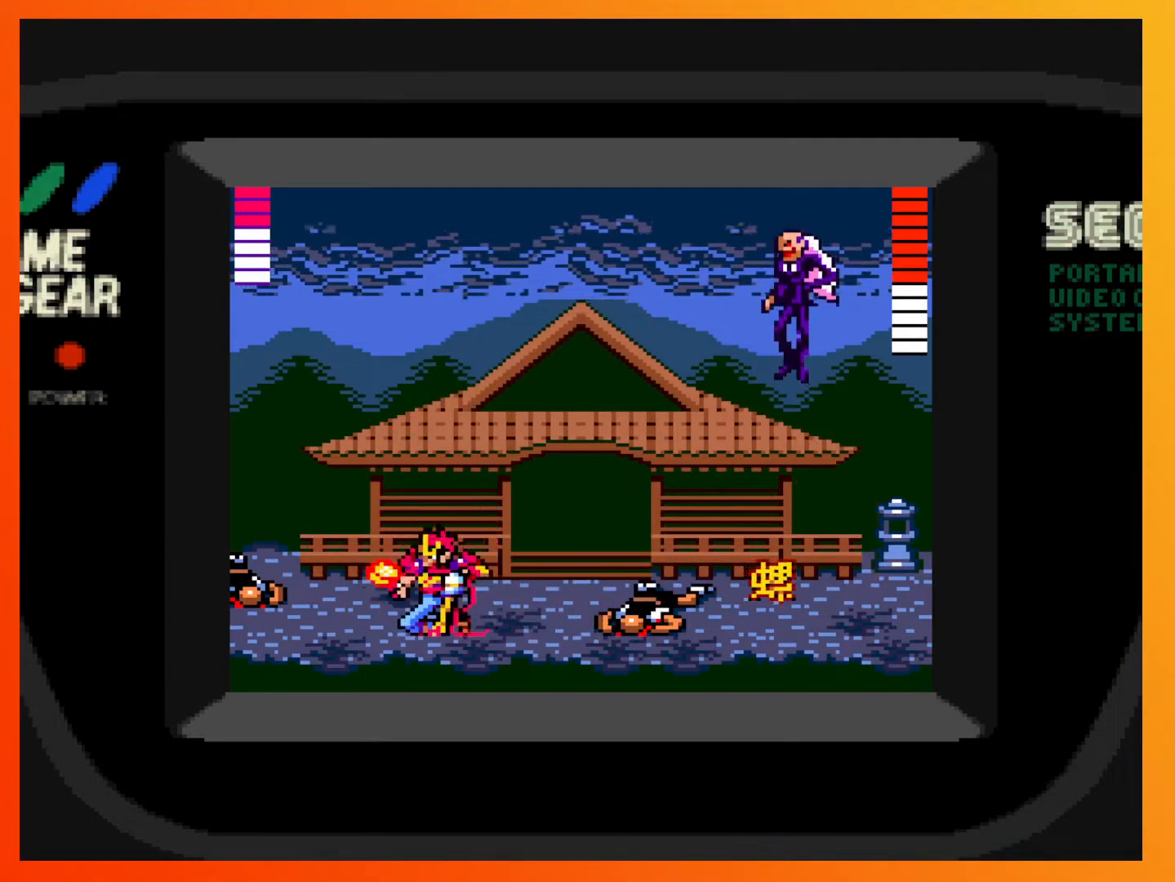
{"buttons": [], "events": [[67, "X", "down"], [133, "X", "up"], [383, "DPAD_DOWN", "up"]]}
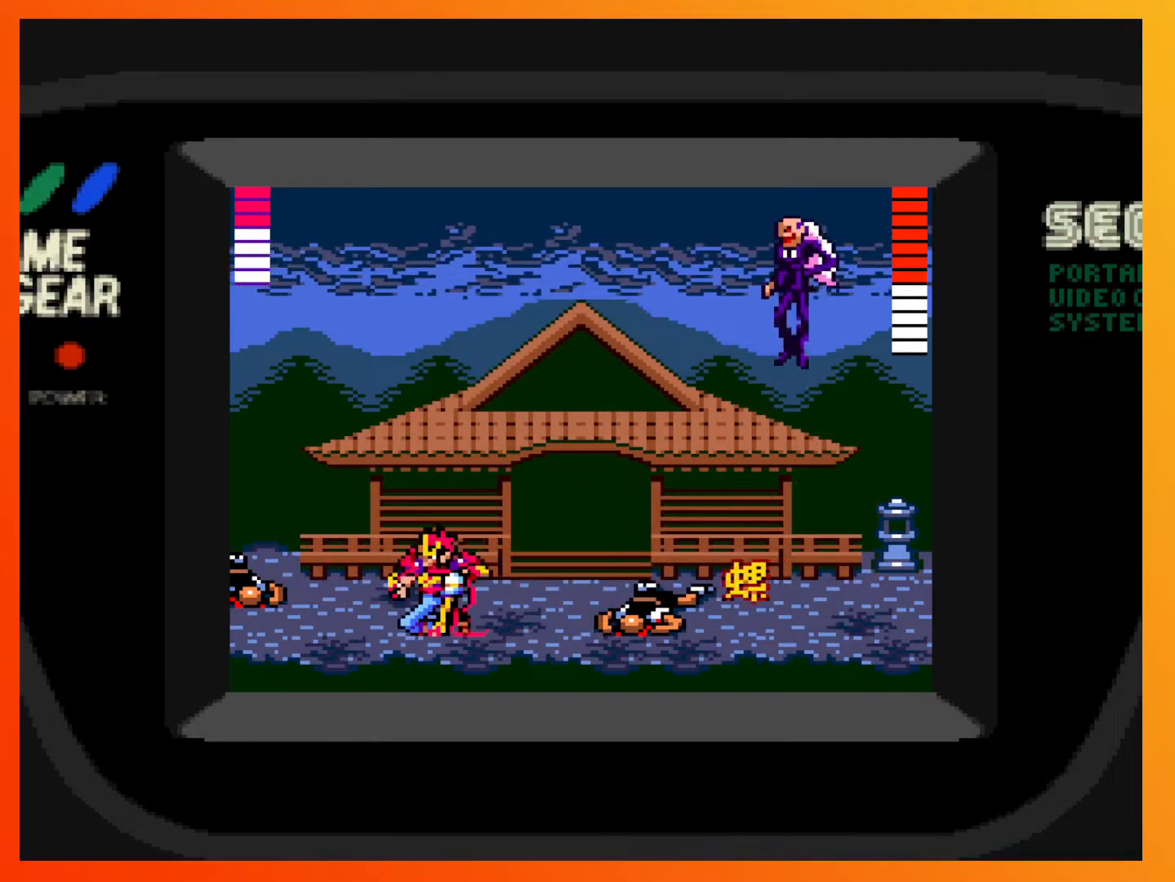
{"buttons": ["DPAD_DOWN"], "events": [[17, "DPAD_RIGHT", "down"], [133, "DPAD_DOWN", "down"], [167, "DPAD_RIGHT", "up"], [333, "X", "down"], [433, "X", "up"]]}
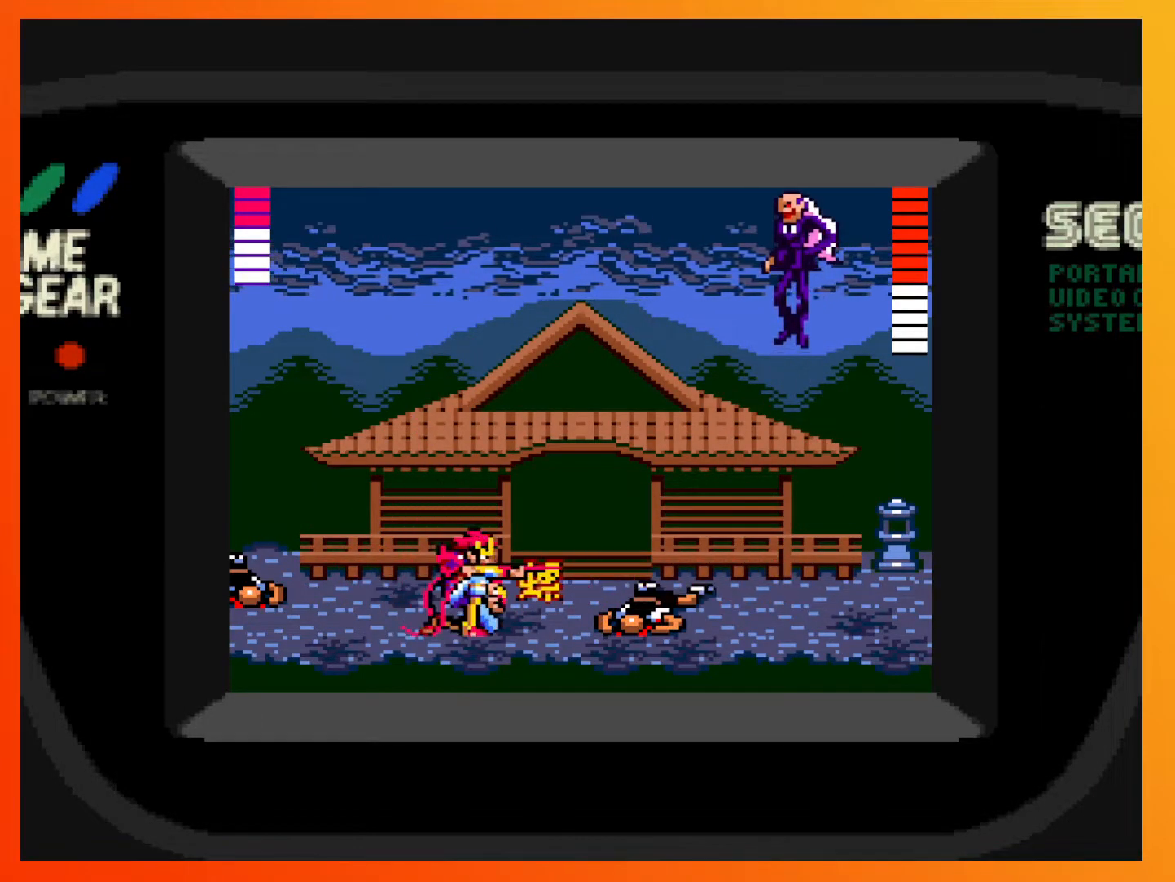
{"buttons": [], "events": [[350, "DPAD_DOWN", "up"]]}
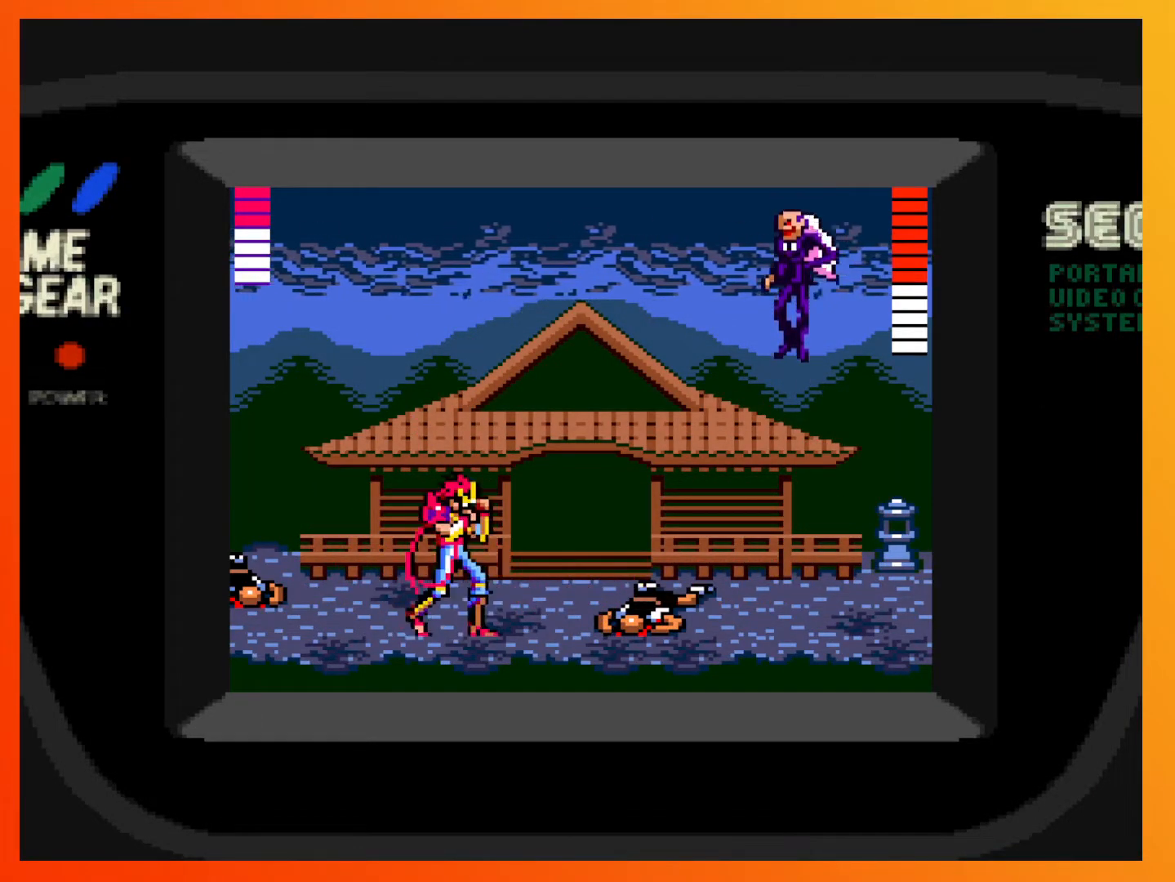
{"buttons": [], "events": [[67, "DPAD_RIGHT", "down"], [183, "DPAD_RIGHT", "up"]]}
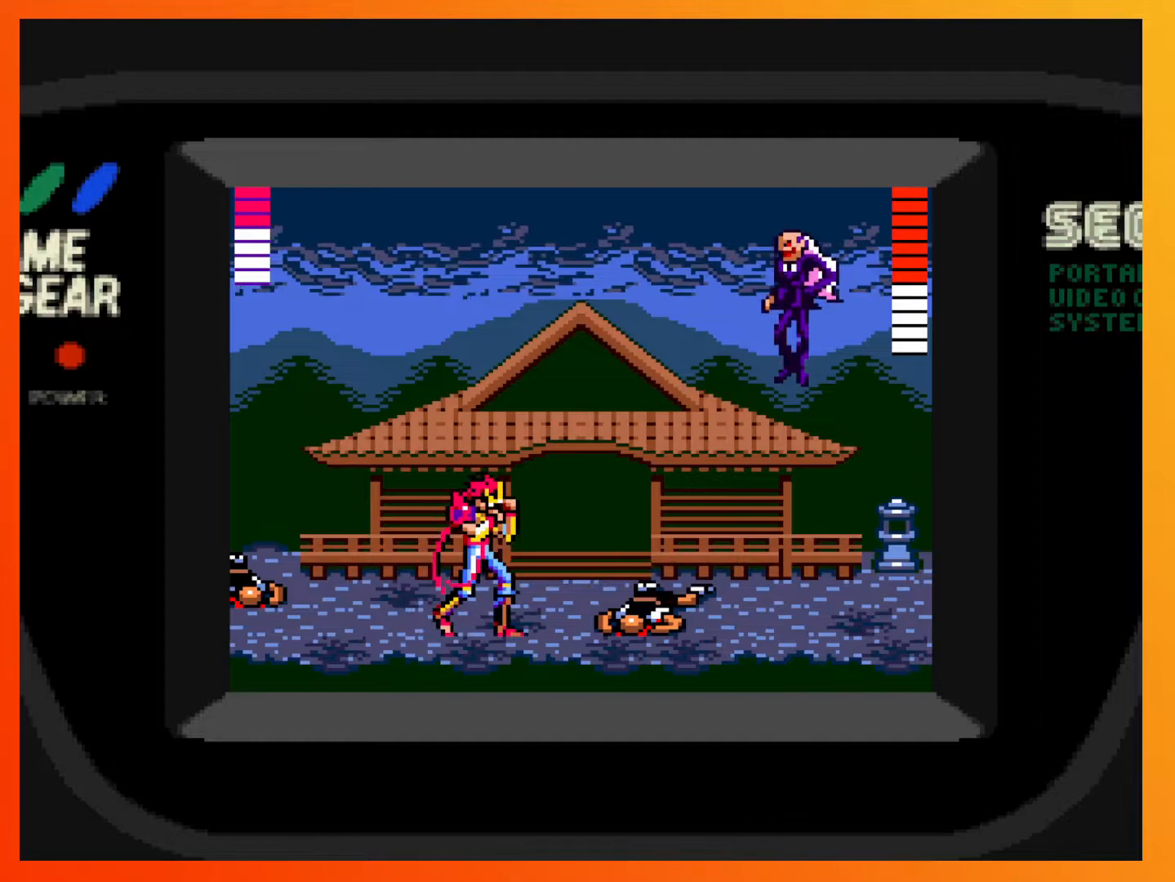
{"buttons": [], "events": []}
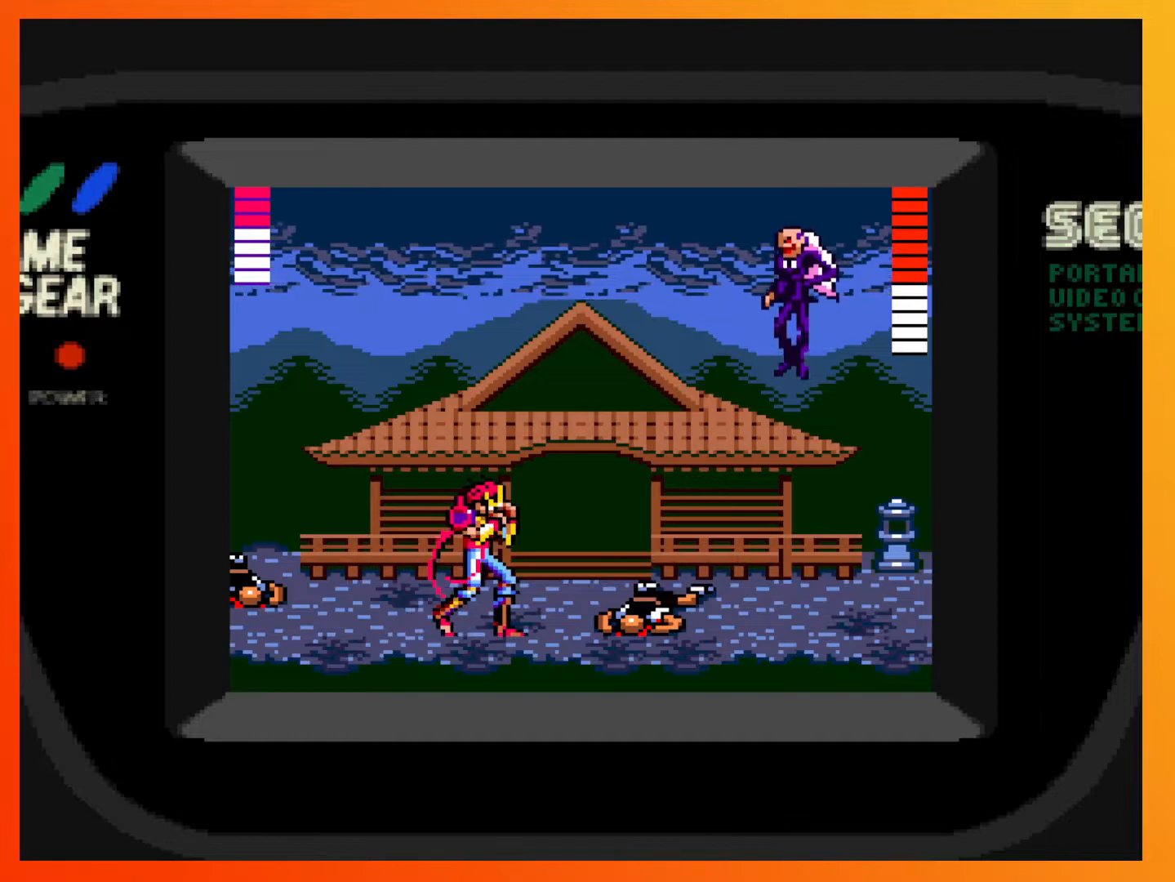
{"buttons": [], "events": []}
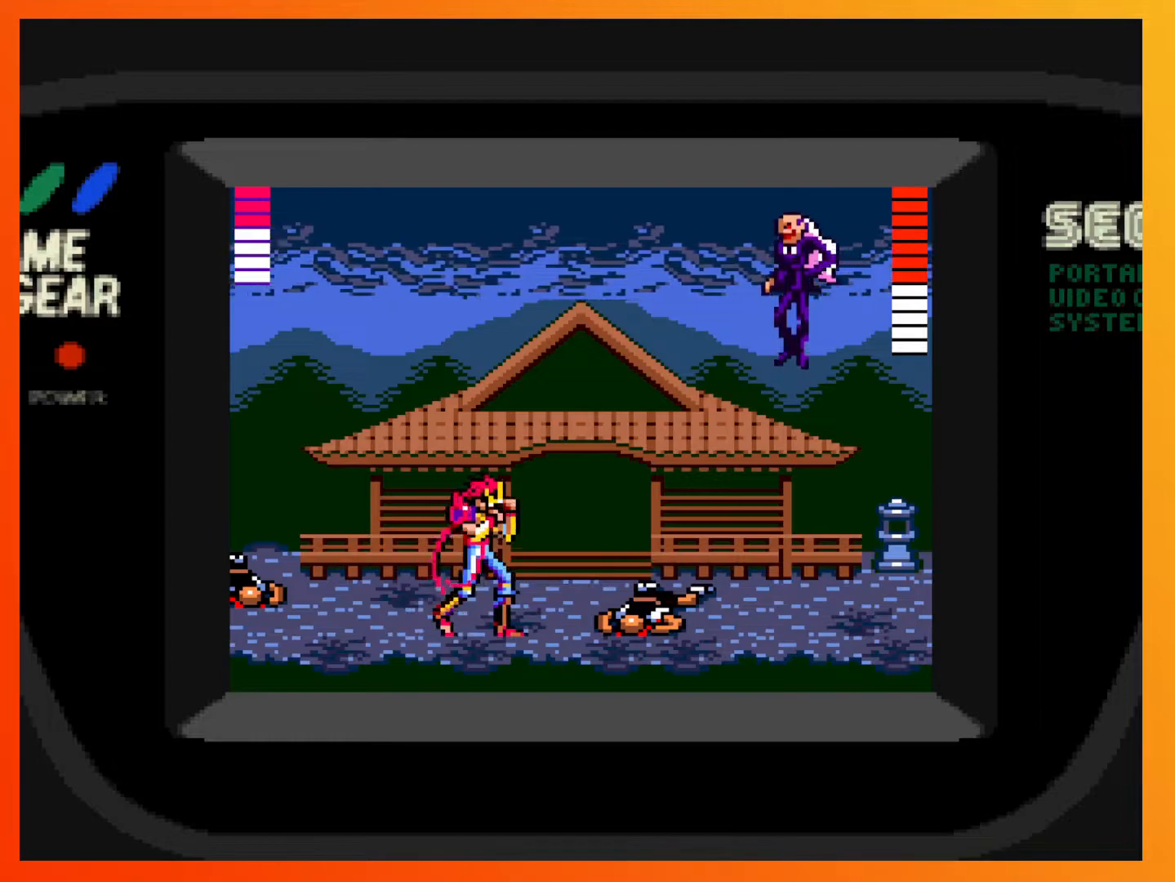
{"buttons": [], "events": []}
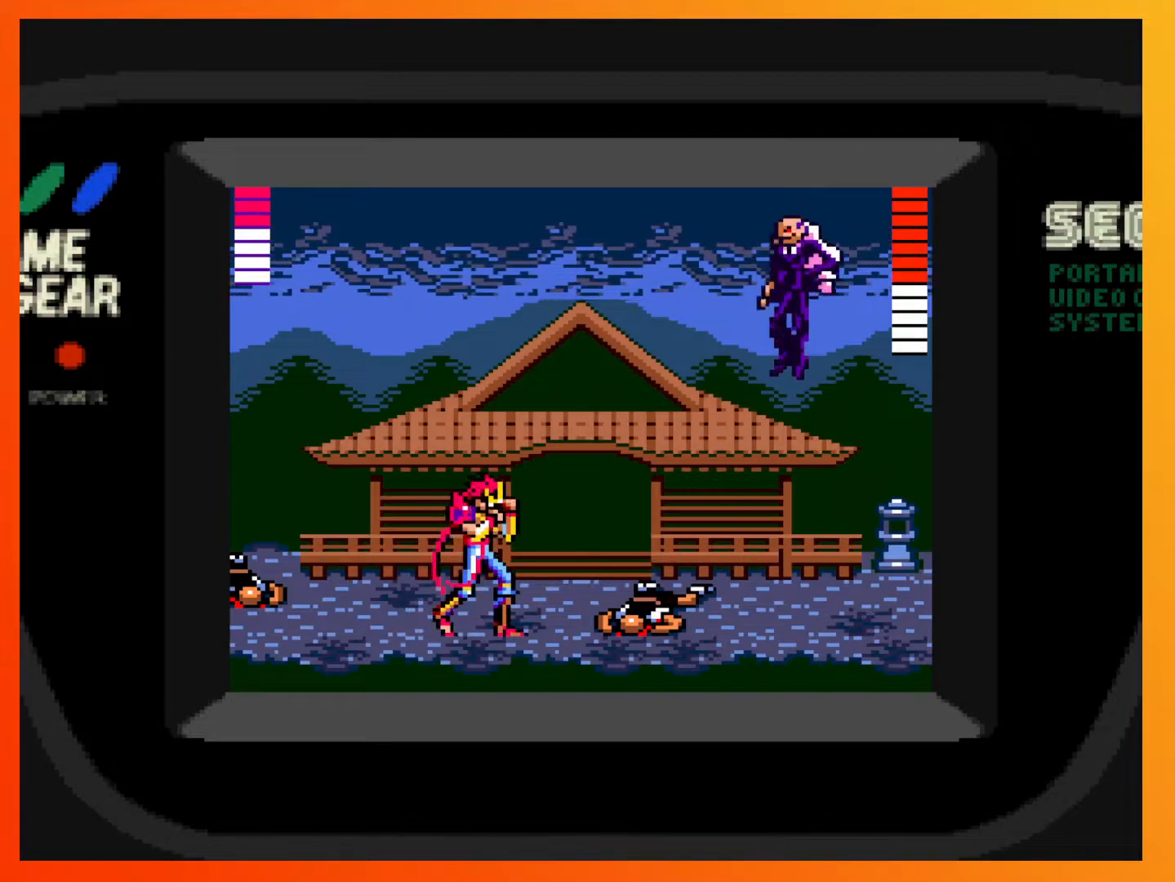
{"buttons": ["A", "X"], "events": [[300, "A", "down"], [483, "X", "down"]]}